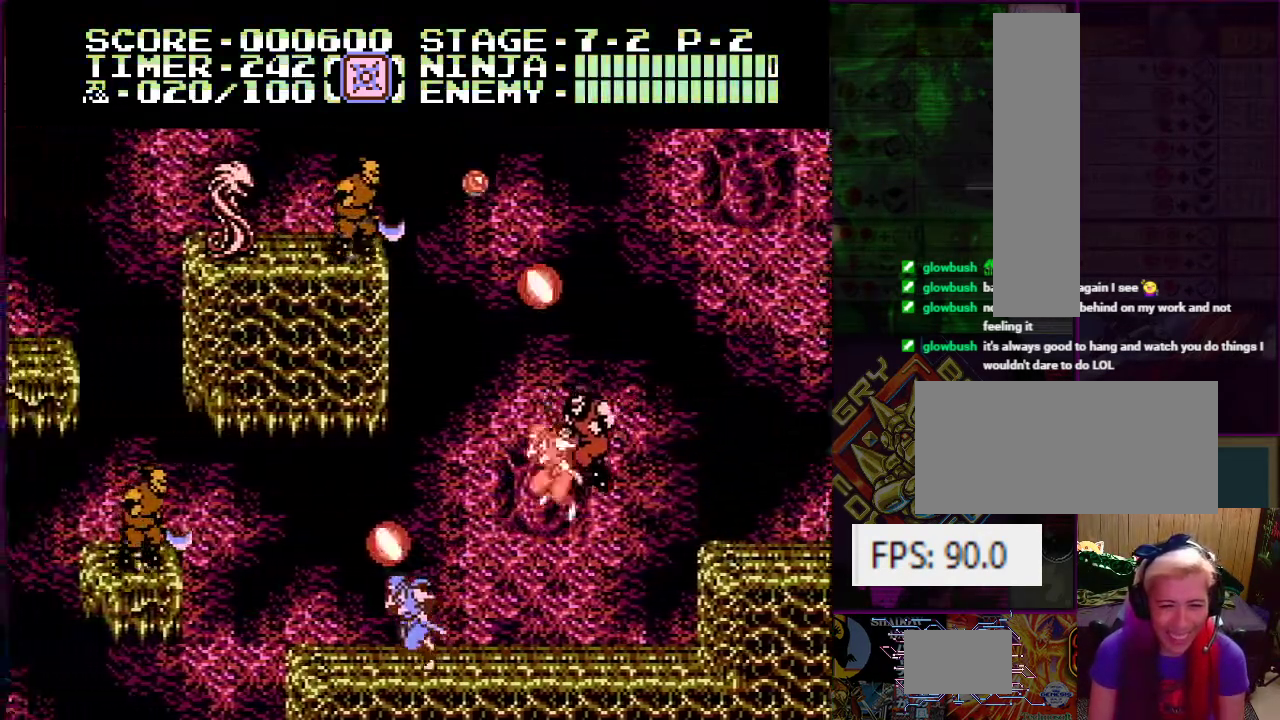
Gameplay with a controller (Nintendo layout); each line is a JSON object with the inputs held at the frame after it. "events" lists button and stick changes between this image and that frame as [ms after this image, input, new state], when the widget could be followed in between. Not read: L3 R3.
{"buttons": []}
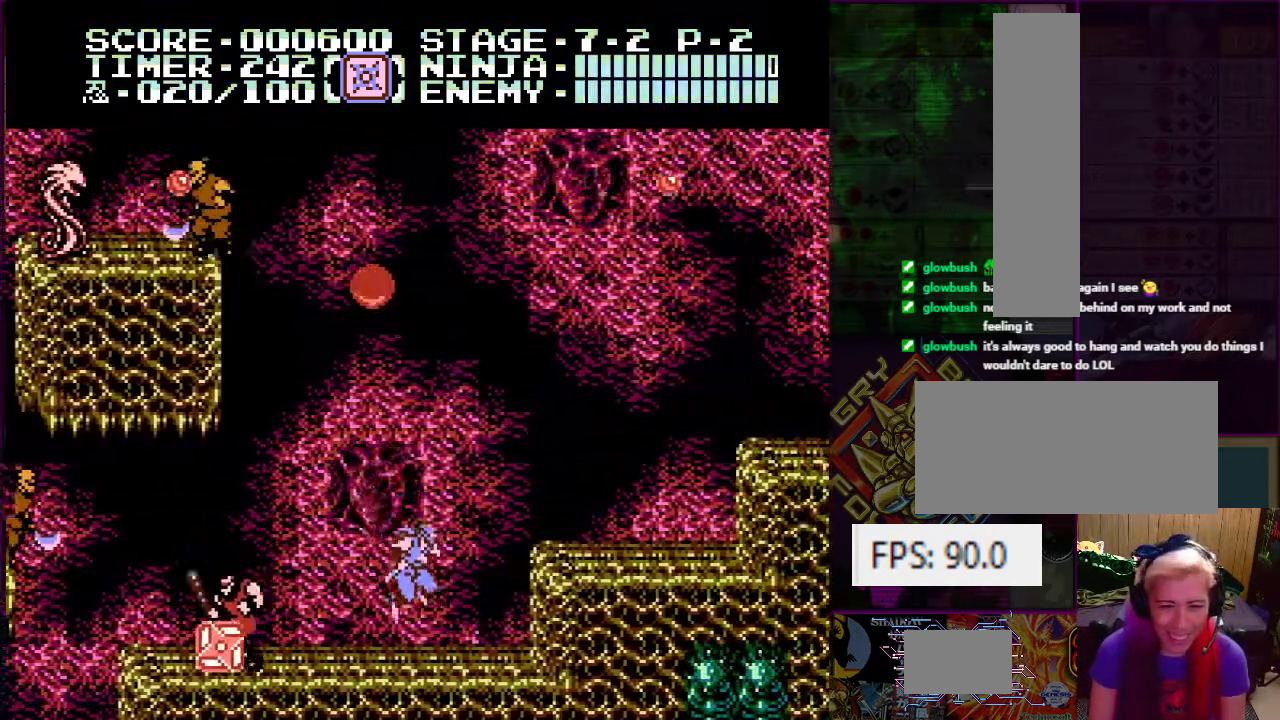
{"buttons": ["DPAD_LEFT"], "events": [[117, "DPAD_LEFT", "down"]]}
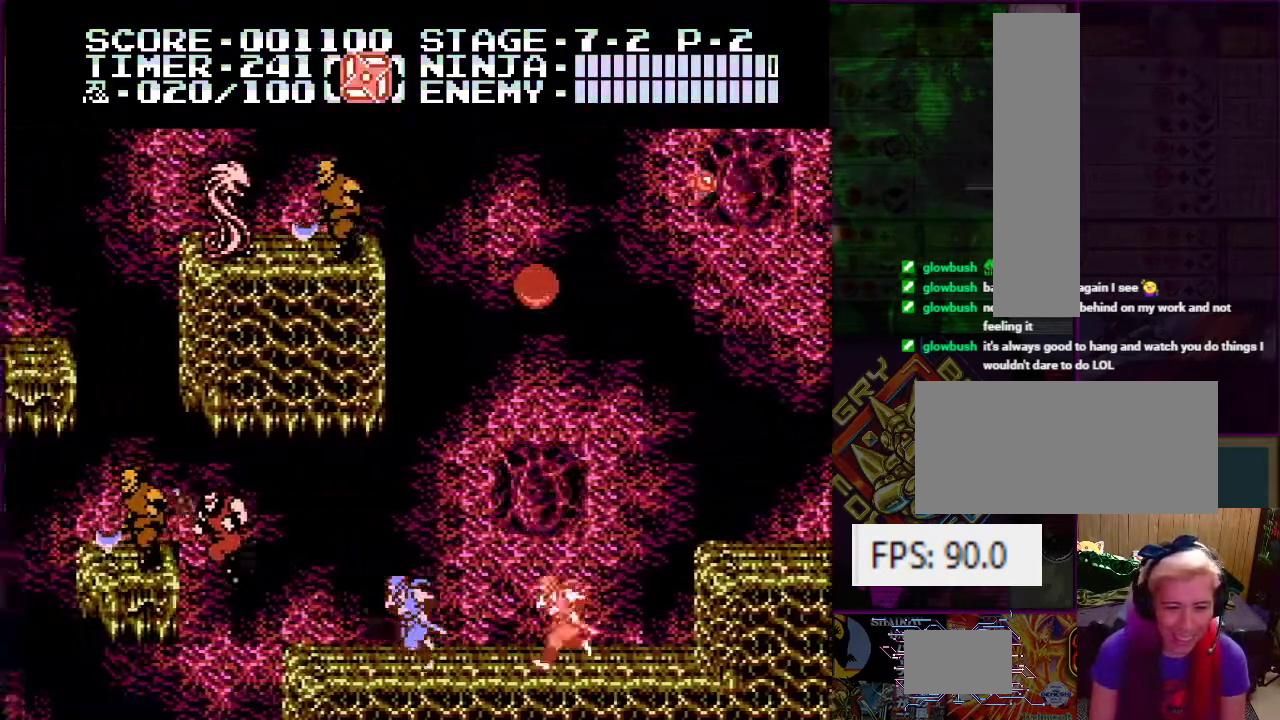
{"buttons": ["DPAD_LEFT"], "events": [[167, "DPAD_LEFT", "up"], [384, "DPAD_LEFT", "down"]]}
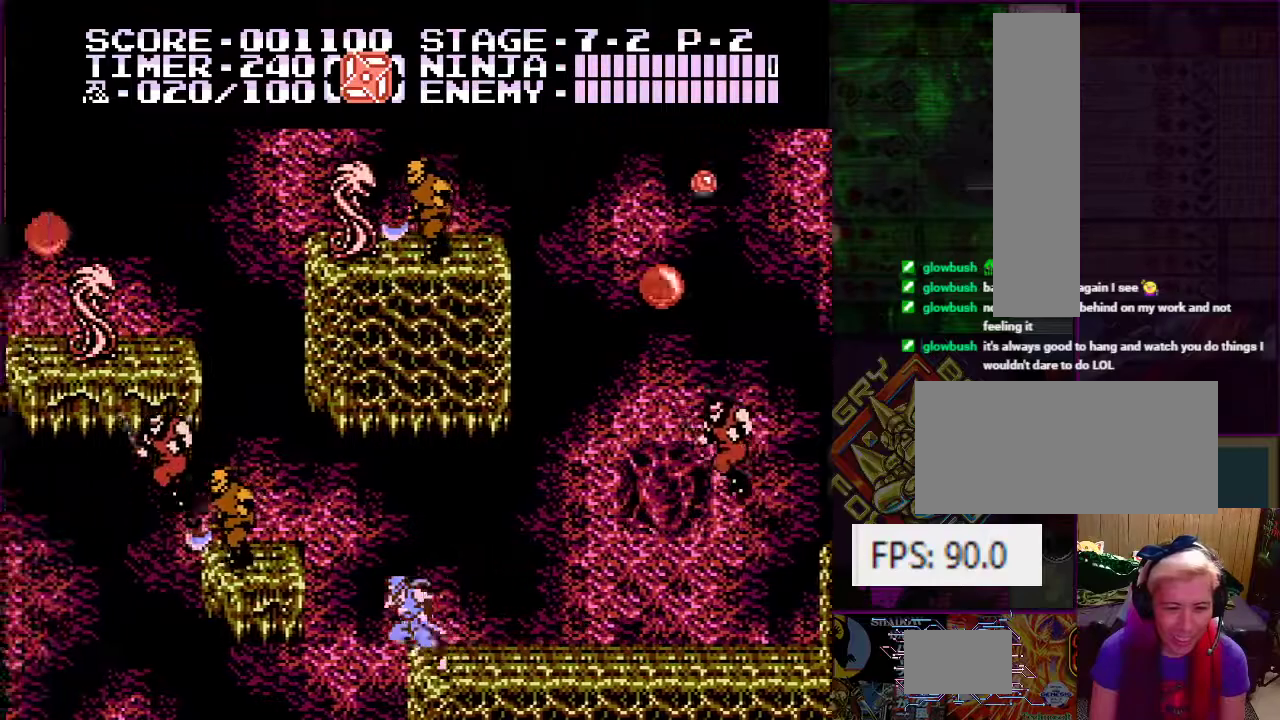
{"buttons": [], "events": [[17, "A", "down"], [201, "B", "down"], [217, "A", "up"], [251, "B", "up"], [301, "DPAD_LEFT", "up"]]}
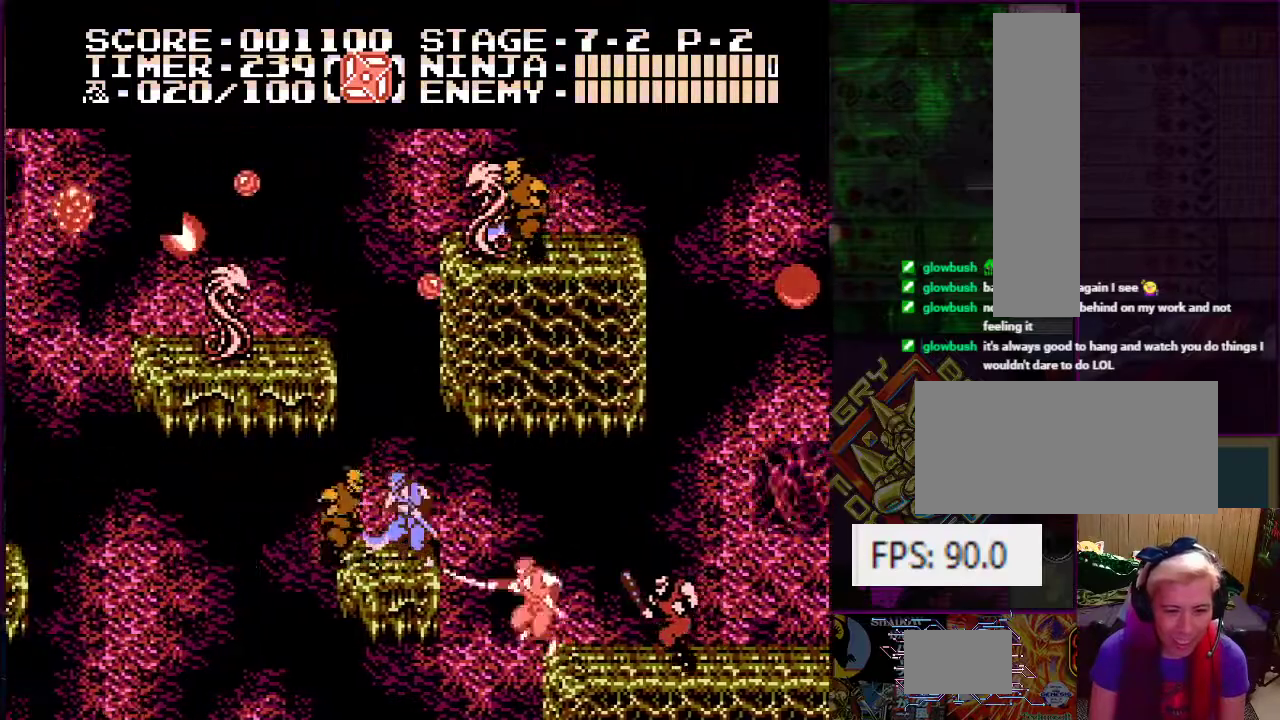
{"buttons": ["A", "DPAD_UP", "DPAD_RIGHT"], "events": [[33, "B", "down"], [150, "B", "up"], [300, "A", "down"], [350, "DPAD_RIGHT", "down"], [400, "DPAD_UP", "down"]]}
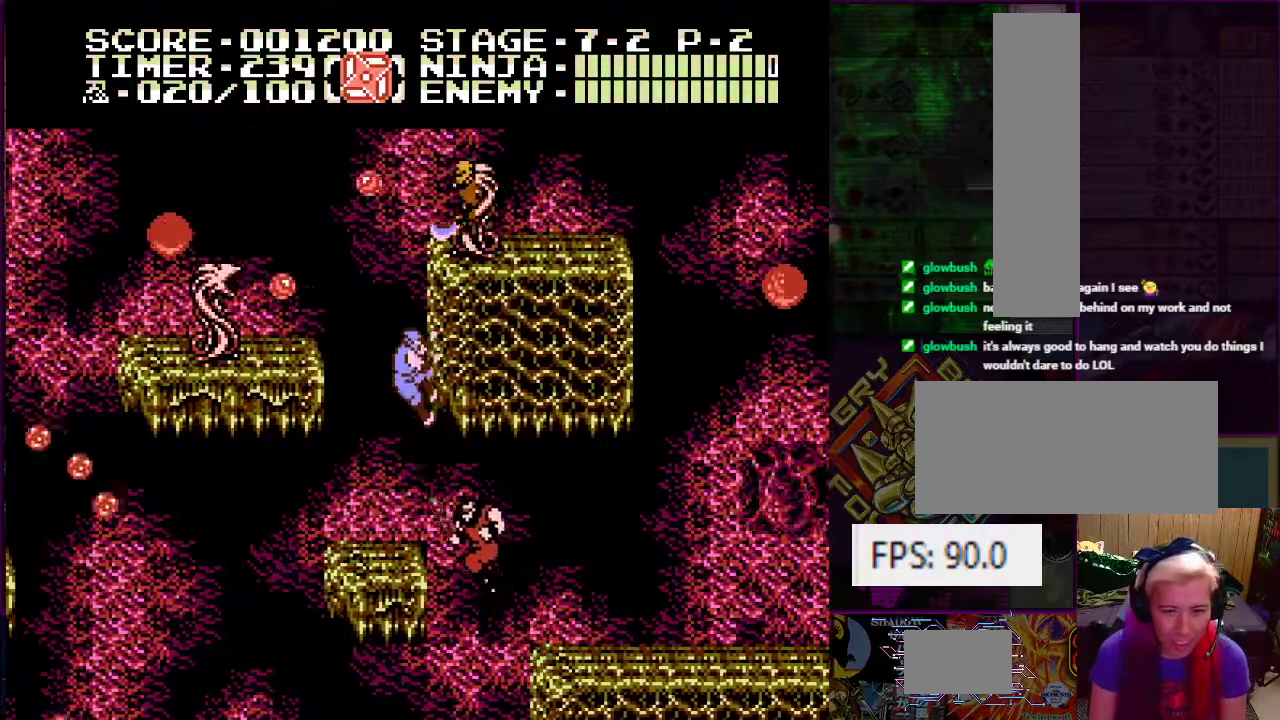
{"buttons": [], "events": [[234, "A", "up"], [351, "DPAD_UP", "up"], [367, "DPAD_RIGHT", "up"]]}
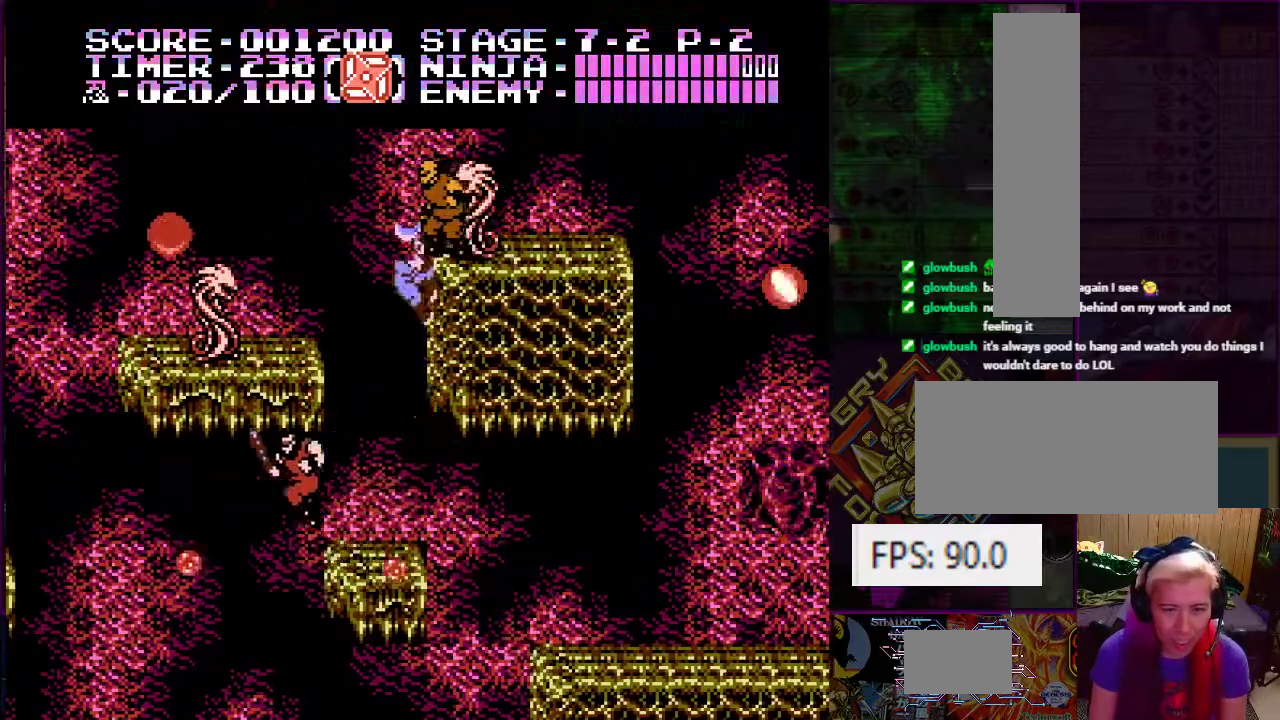
{"buttons": ["B"], "events": [[83, "DPAD_UP", "down"], [133, "A", "down"], [133, "DPAD_LEFT", "down"], [150, "DPAD_UP", "up"], [300, "A", "up"], [467, "B", "down"], [500, "DPAD_LEFT", "up"]]}
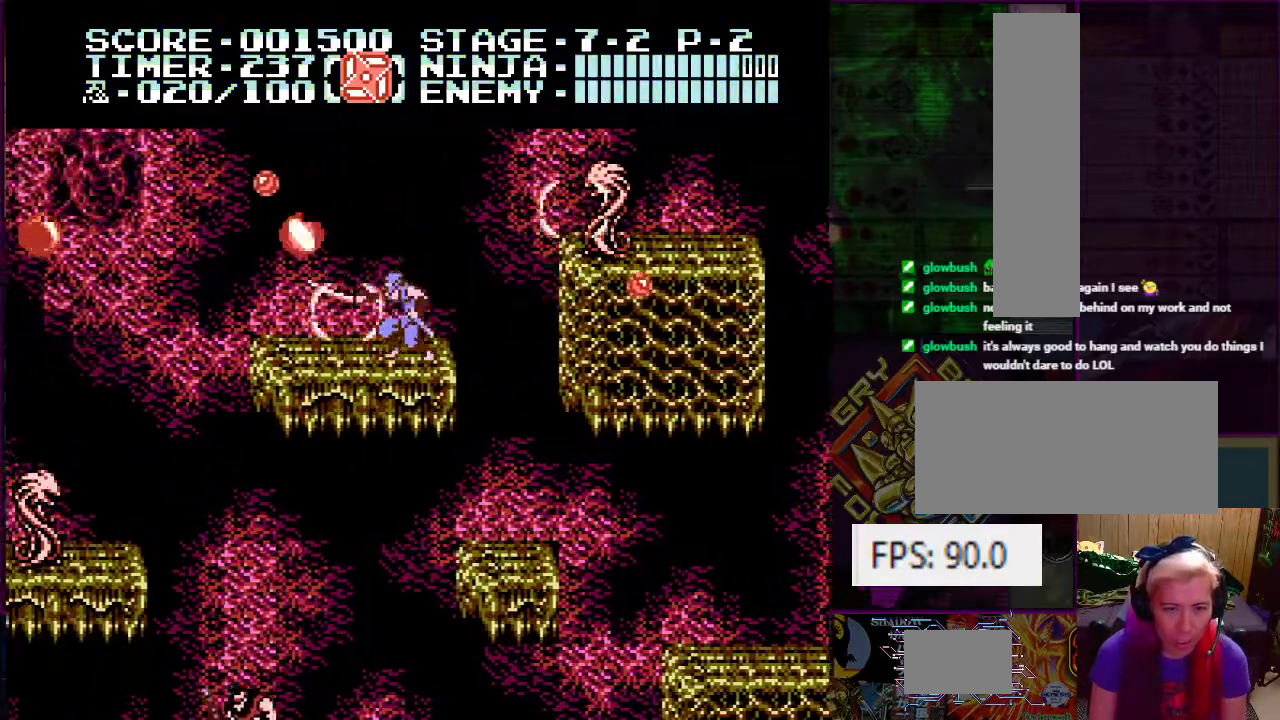
{"buttons": ["DPAD_LEFT"], "events": [[67, "B", "up"], [484, "DPAD_LEFT", "down"]]}
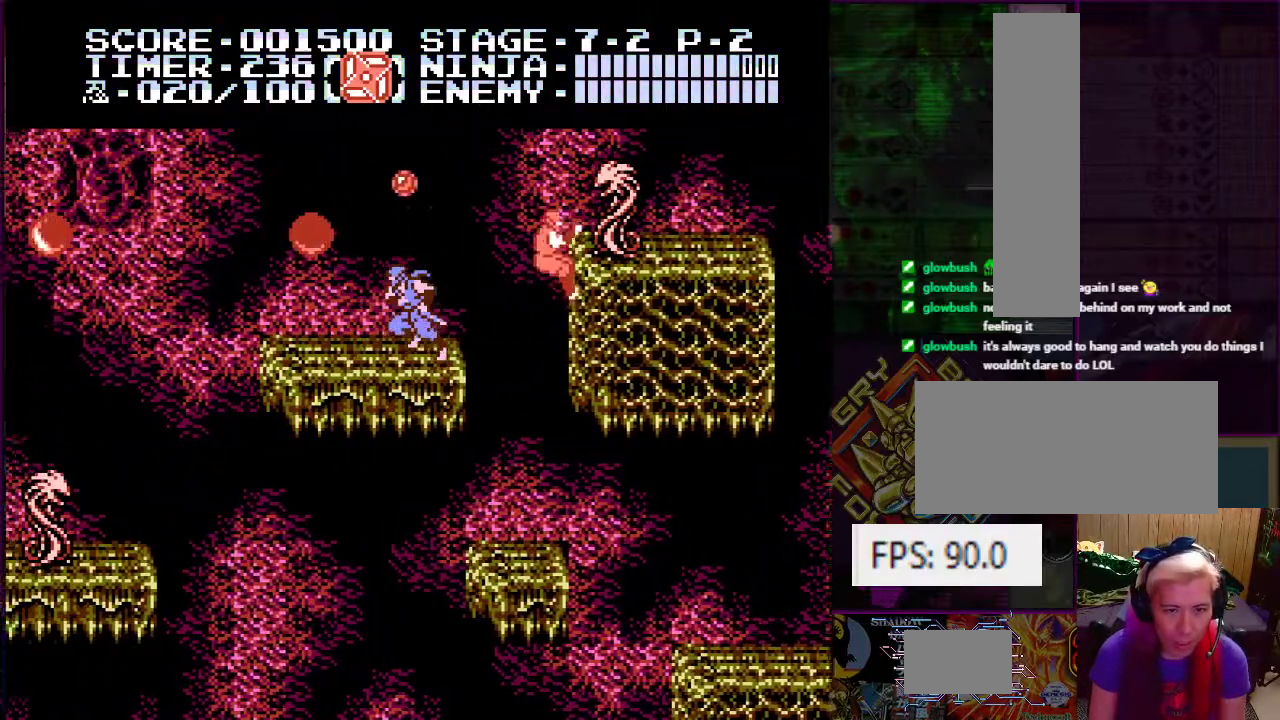
{"buttons": [], "events": [[133, "DPAD_LEFT", "up"], [250, "A", "down"], [300, "B", "down"], [400, "A", "up"], [400, "B", "up"]]}
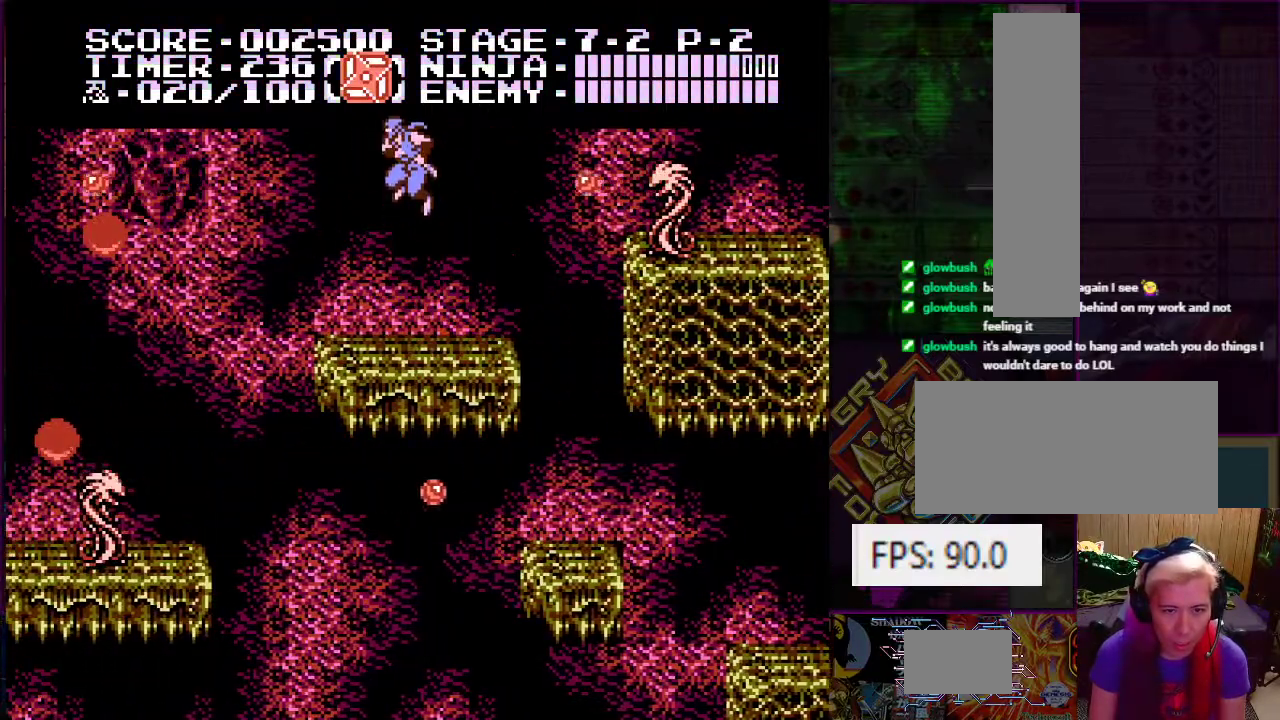
{"buttons": [], "events": []}
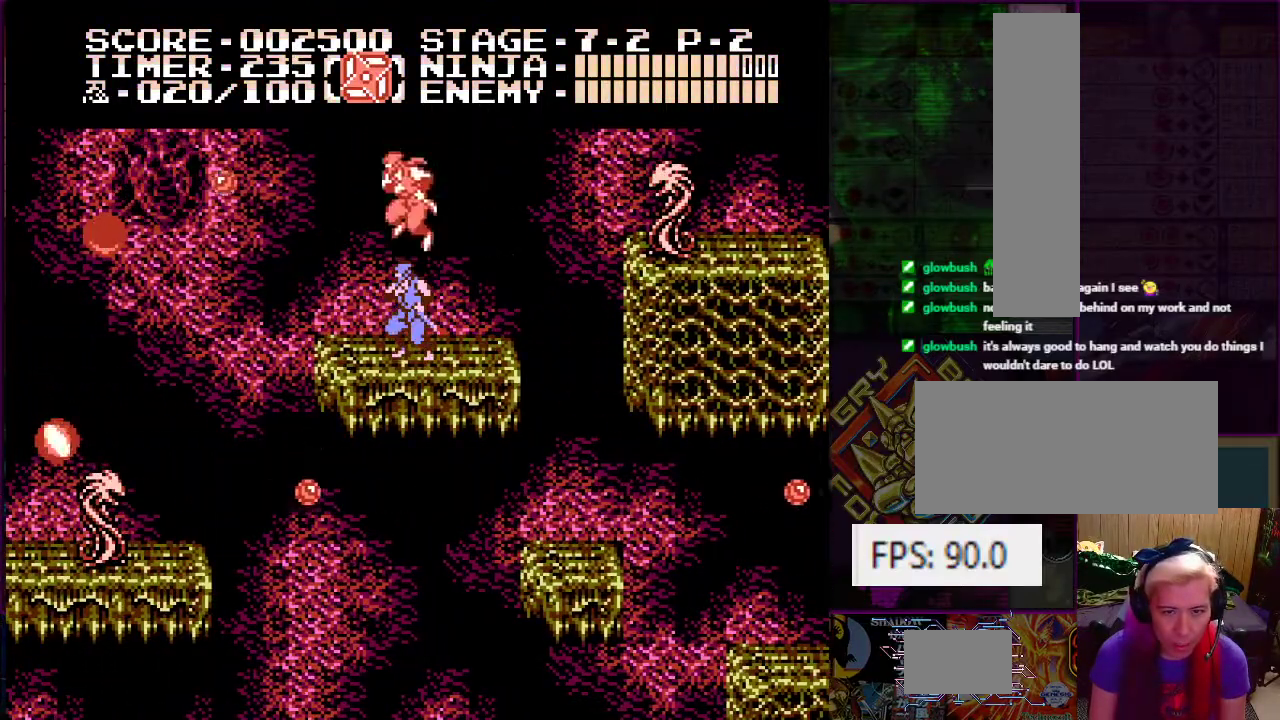
{"buttons": ["DPAD_RIGHT"], "events": [[33, "DPAD_RIGHT", "down"], [117, "DPAD_RIGHT", "up"], [434, "DPAD_RIGHT", "down"]]}
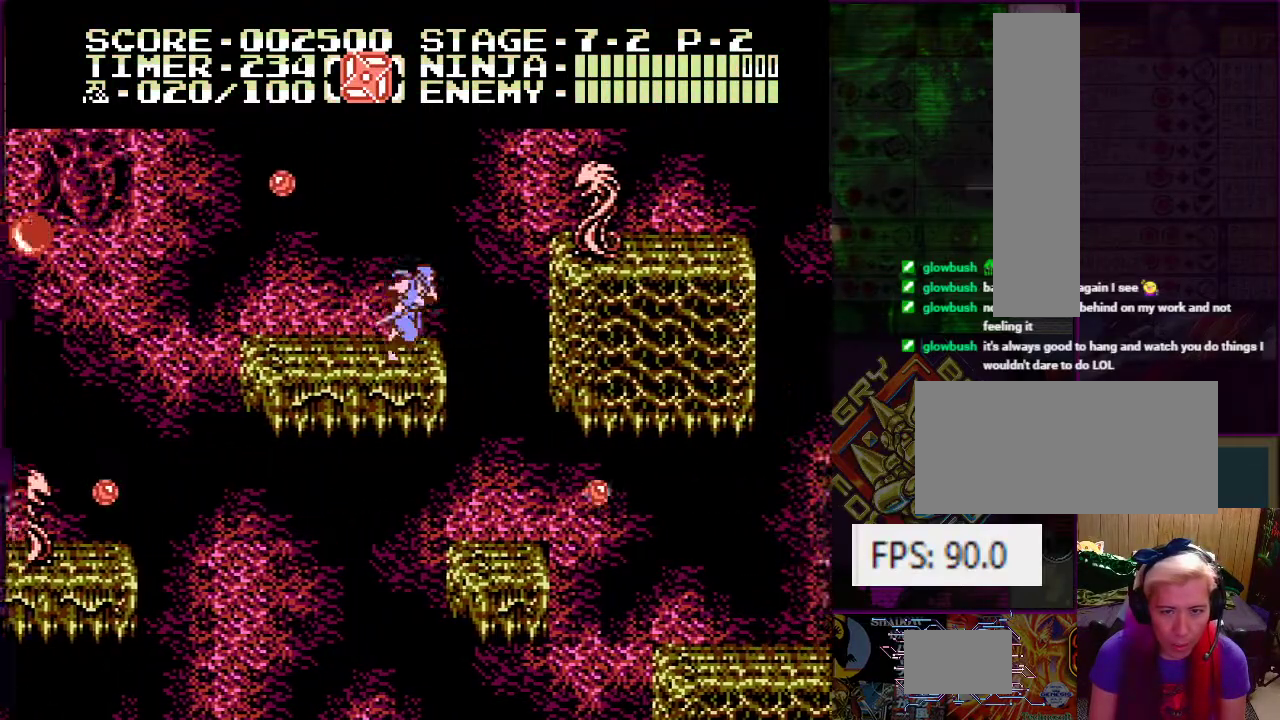
{"buttons": ["DPAD_RIGHT"], "events": [[34, "DPAD_RIGHT", "up"], [501, "DPAD_RIGHT", "down"]]}
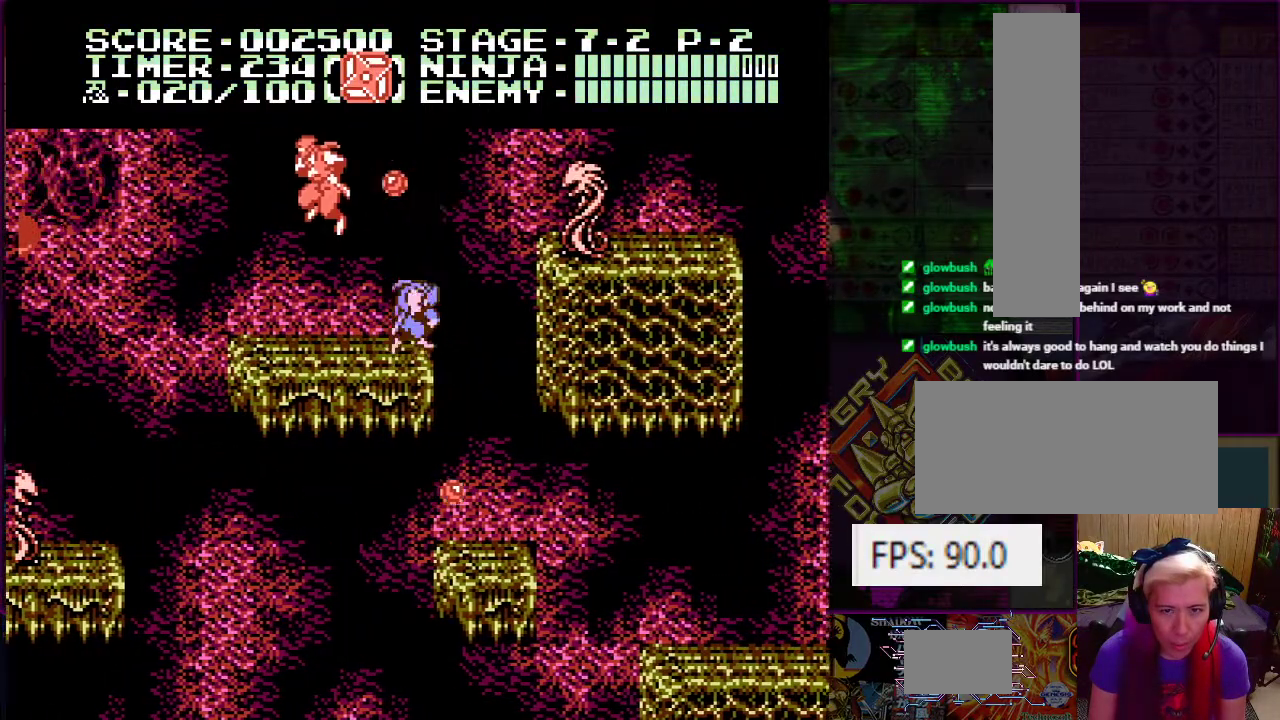
{"buttons": ["DPAD_RIGHT"], "events": [[17, "A", "down"], [167, "B", "down"], [350, "B", "up"], [384, "A", "up"], [400, "DPAD_RIGHT", "up"], [500, "DPAD_RIGHT", "down"]]}
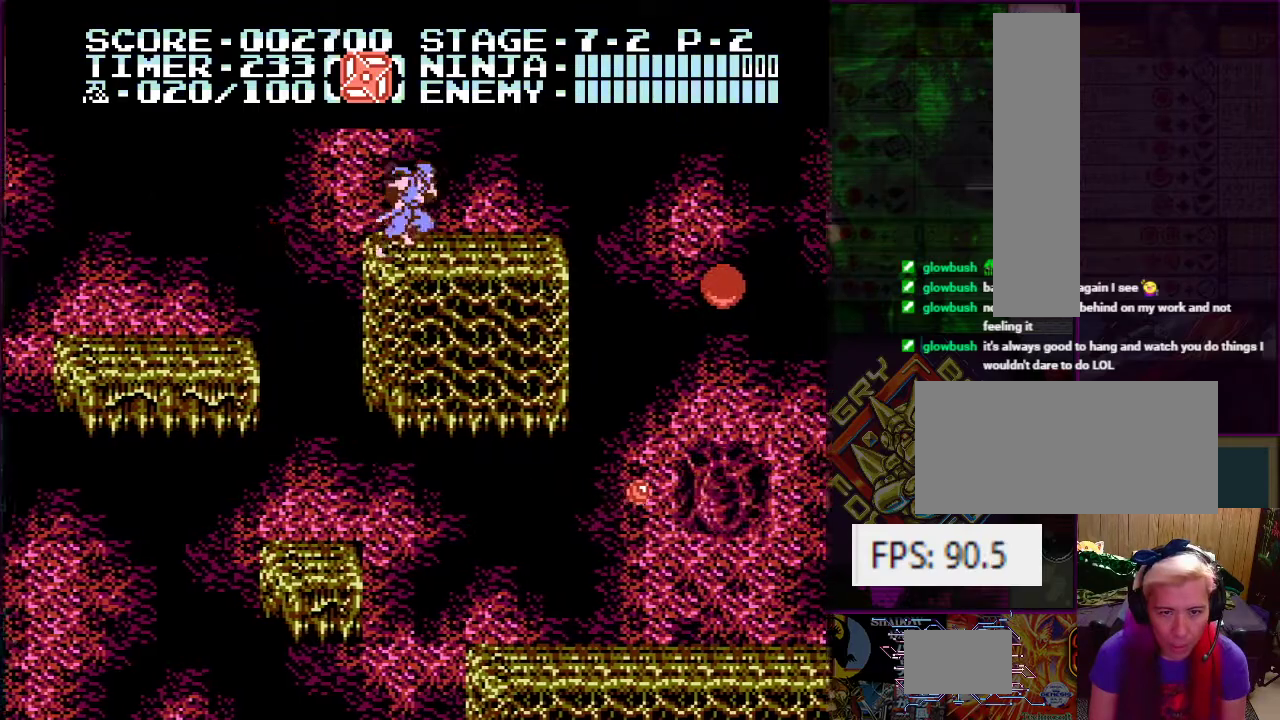
{"buttons": [], "events": [[234, "A", "down"], [384, "A", "up"], [468, "DPAD_RIGHT", "up"]]}
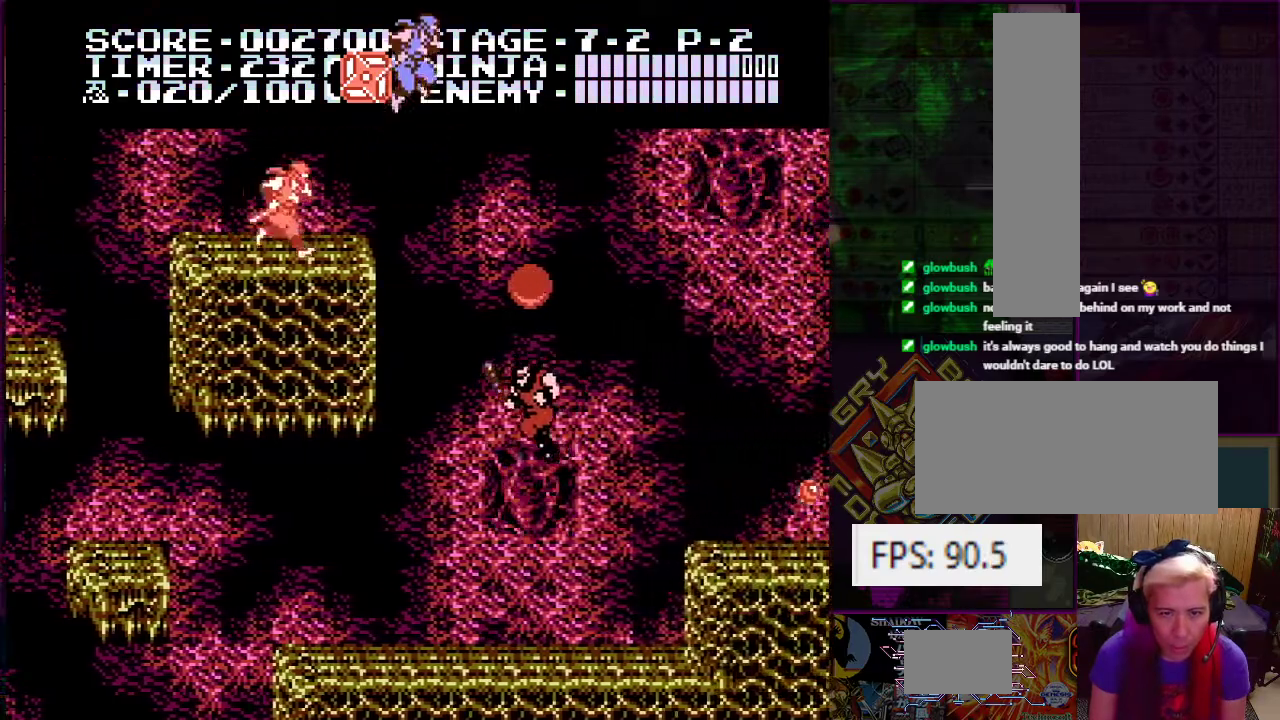
{"buttons": [], "events": [[83, "DPAD_RIGHT", "down"], [234, "B", "down"], [300, "DPAD_RIGHT", "up"], [317, "B", "up"]]}
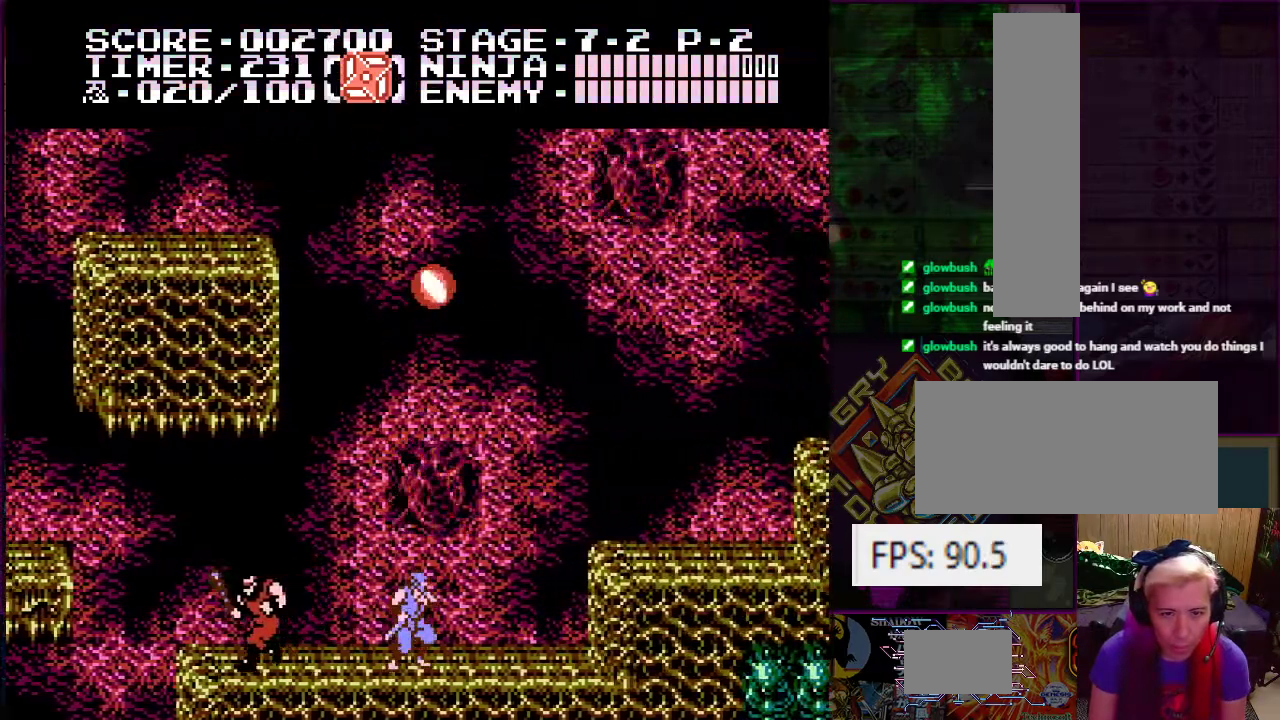
{"buttons": ["DPAD_RIGHT"], "events": [[484, "DPAD_RIGHT", "down"]]}
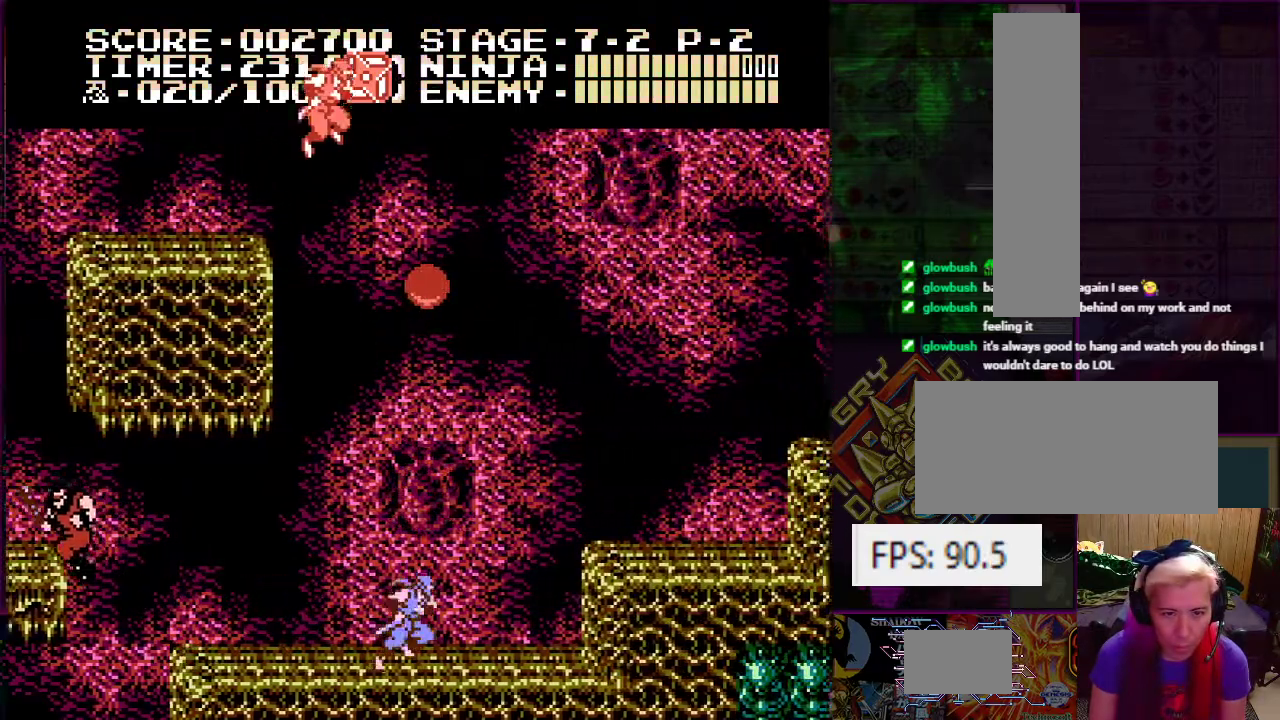
{"buttons": ["B"], "events": [[83, "DPAD_RIGHT", "up"], [133, "B", "down"], [250, "B", "up"], [384, "DPAD_LEFT", "down"], [484, "B", "down"], [500, "DPAD_LEFT", "up"]]}
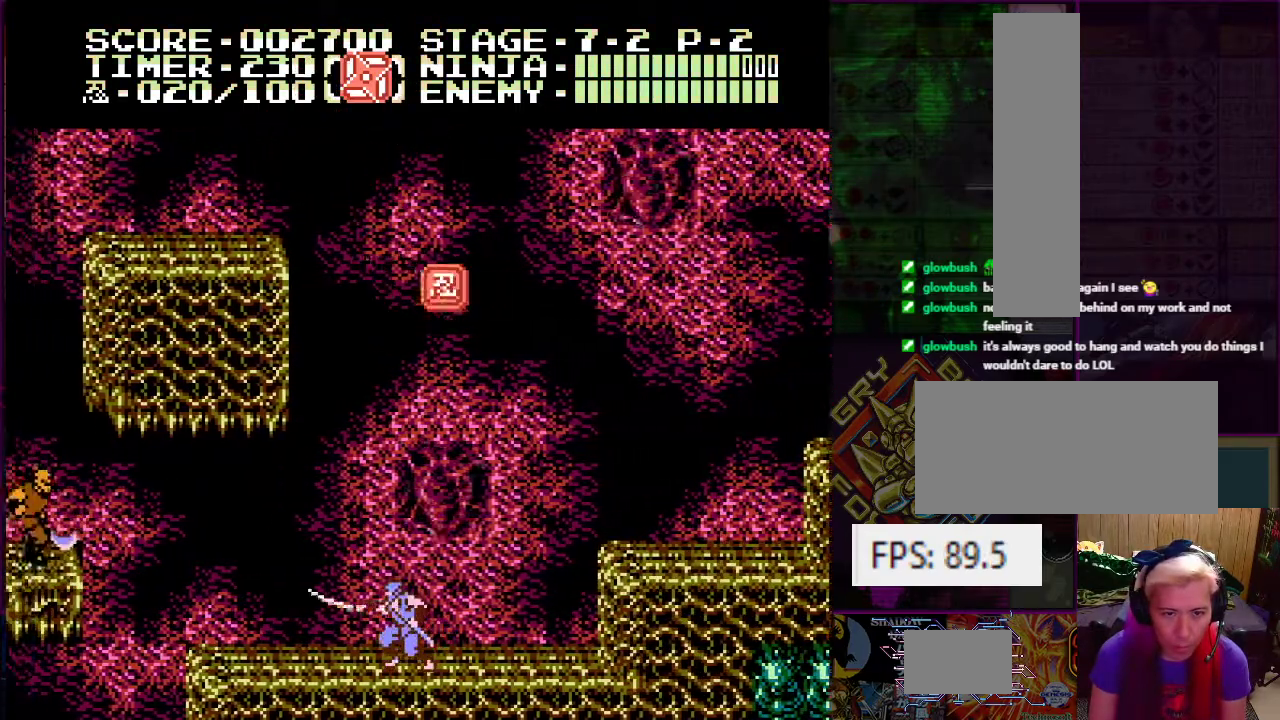
{"buttons": [], "events": [[67, "B", "up"]]}
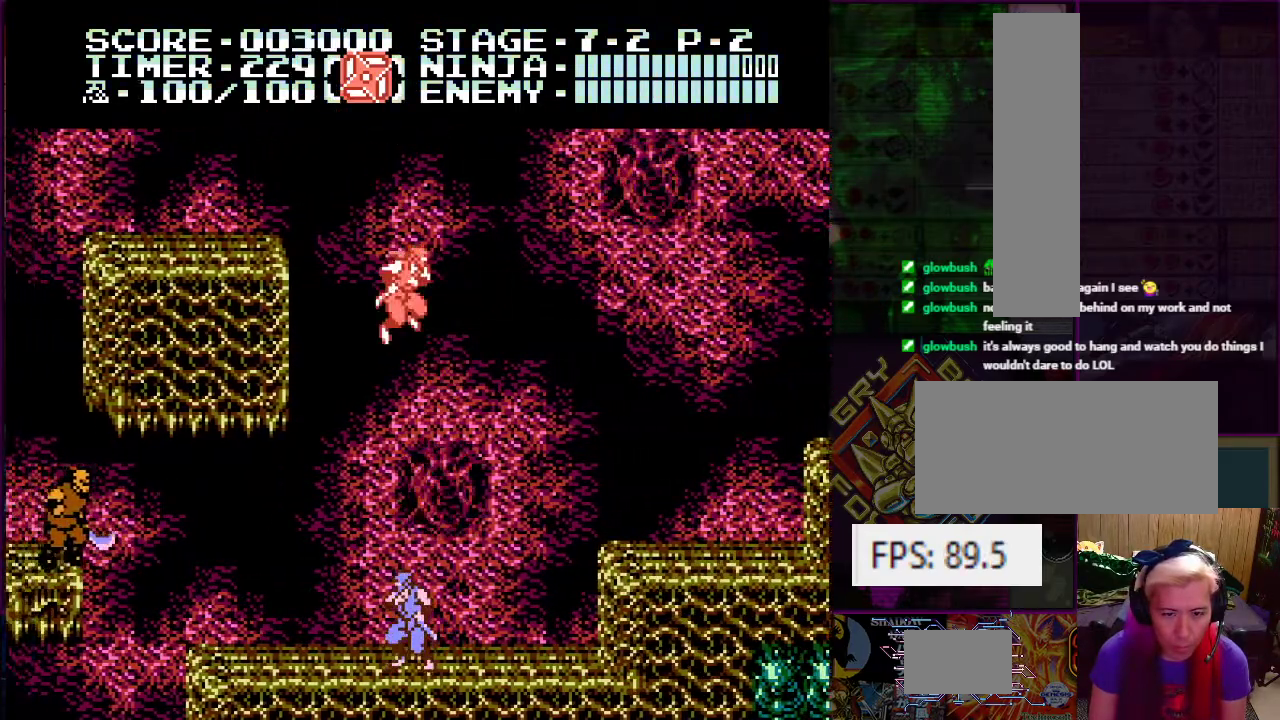
{"buttons": ["DPAD_LEFT"], "events": [[117, "DPAD_LEFT", "down"]]}
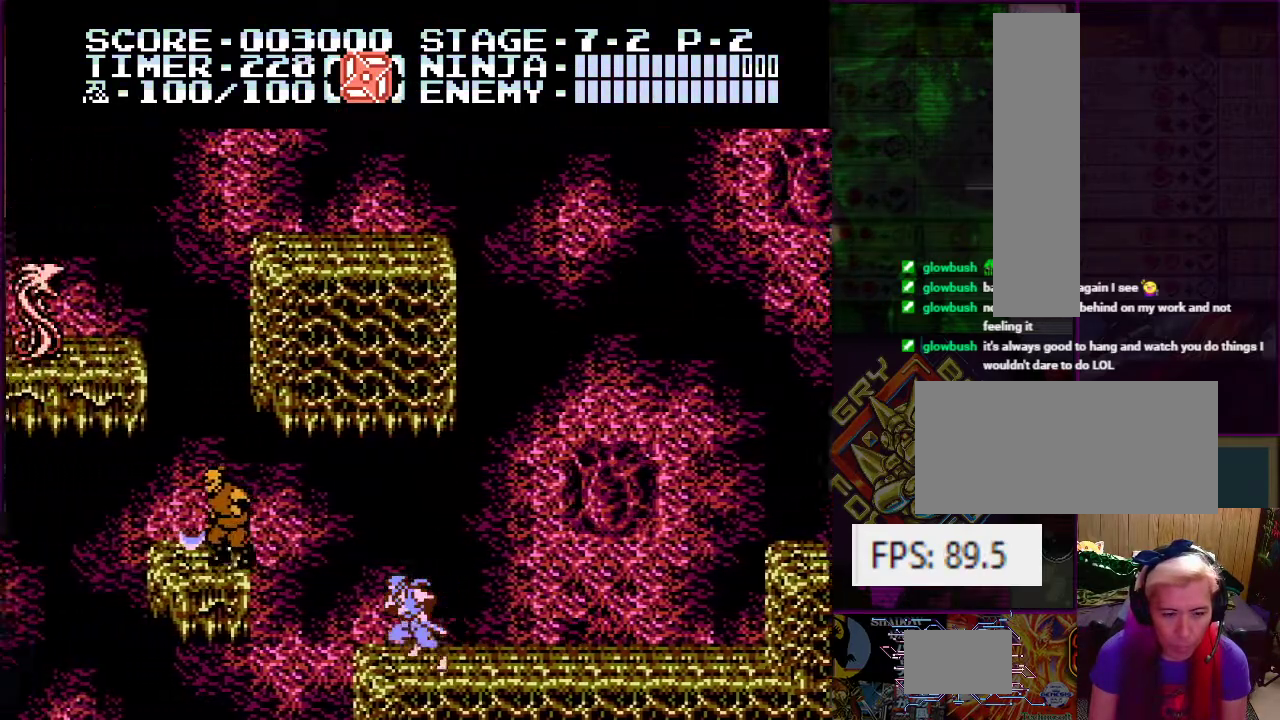
{"buttons": [], "events": [[117, "A", "down"], [217, "B", "down"], [351, "B", "up"], [384, "A", "up"], [468, "DPAD_LEFT", "up"]]}
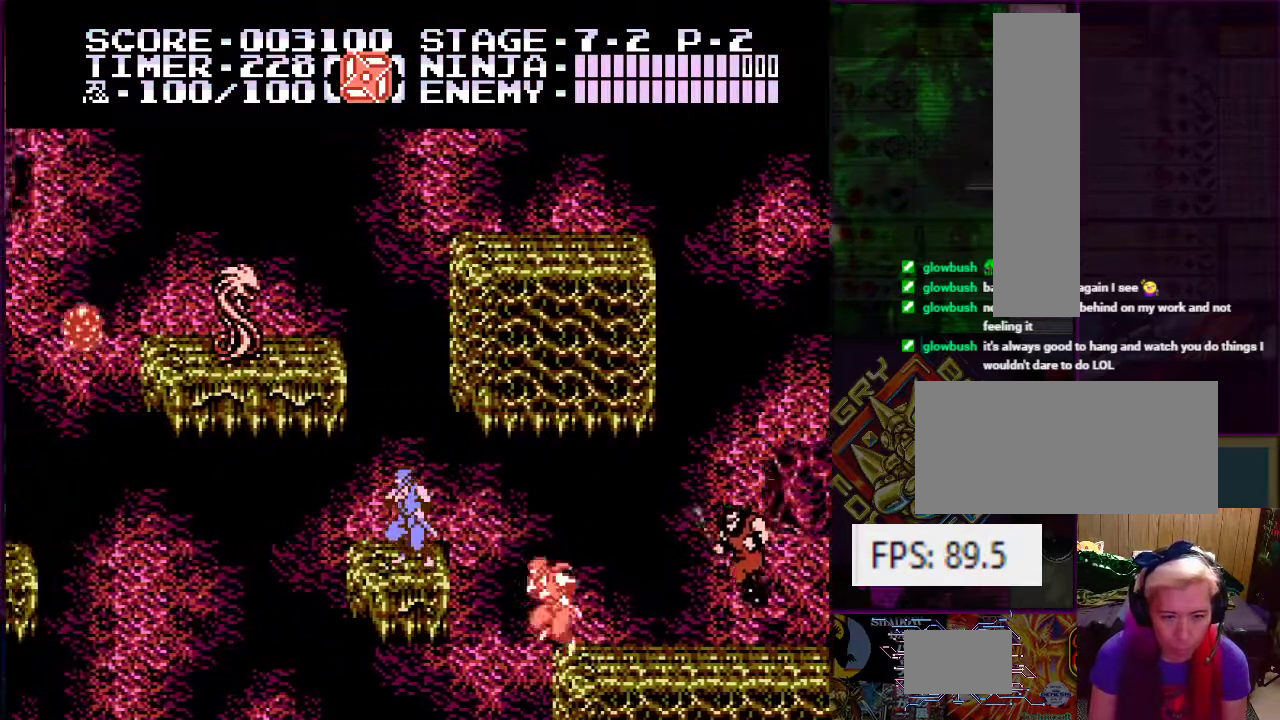
{"buttons": ["A", "DPAD_RIGHT"], "events": [[217, "A", "down"], [317, "DPAD_RIGHT", "down"]]}
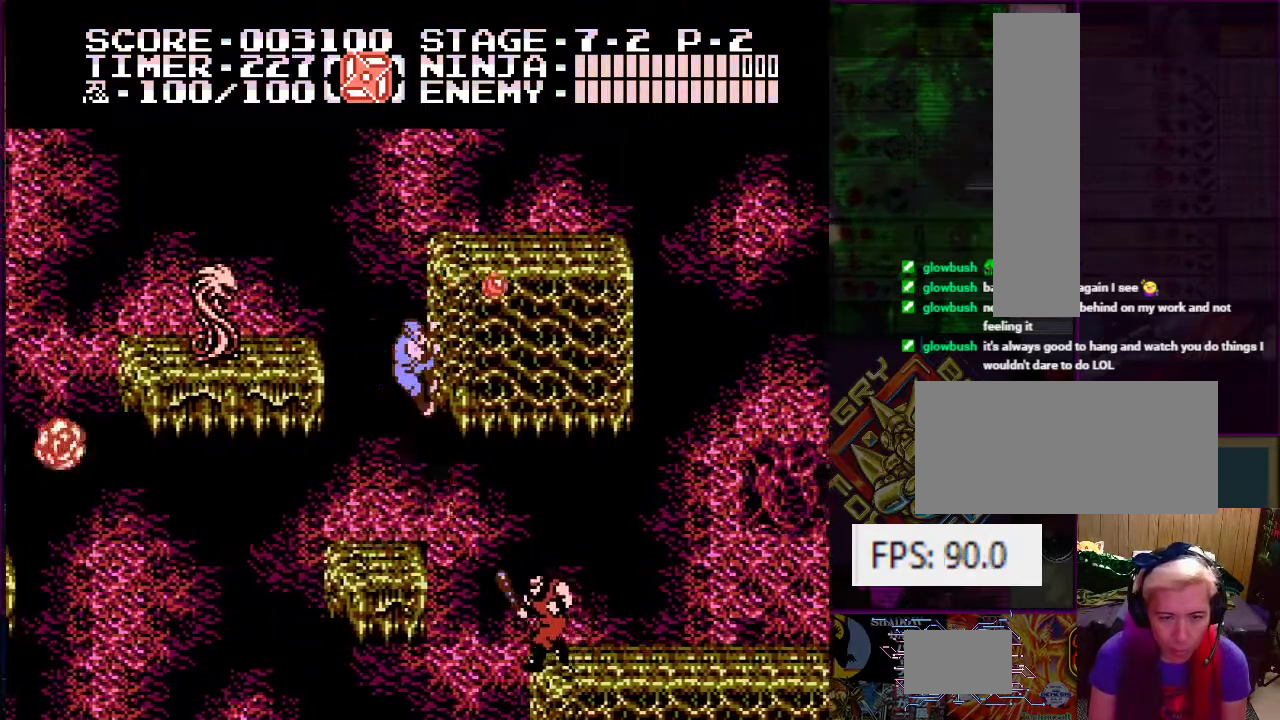
{"buttons": [], "events": [[117, "A", "up"], [217, "DPAD_RIGHT", "up"]]}
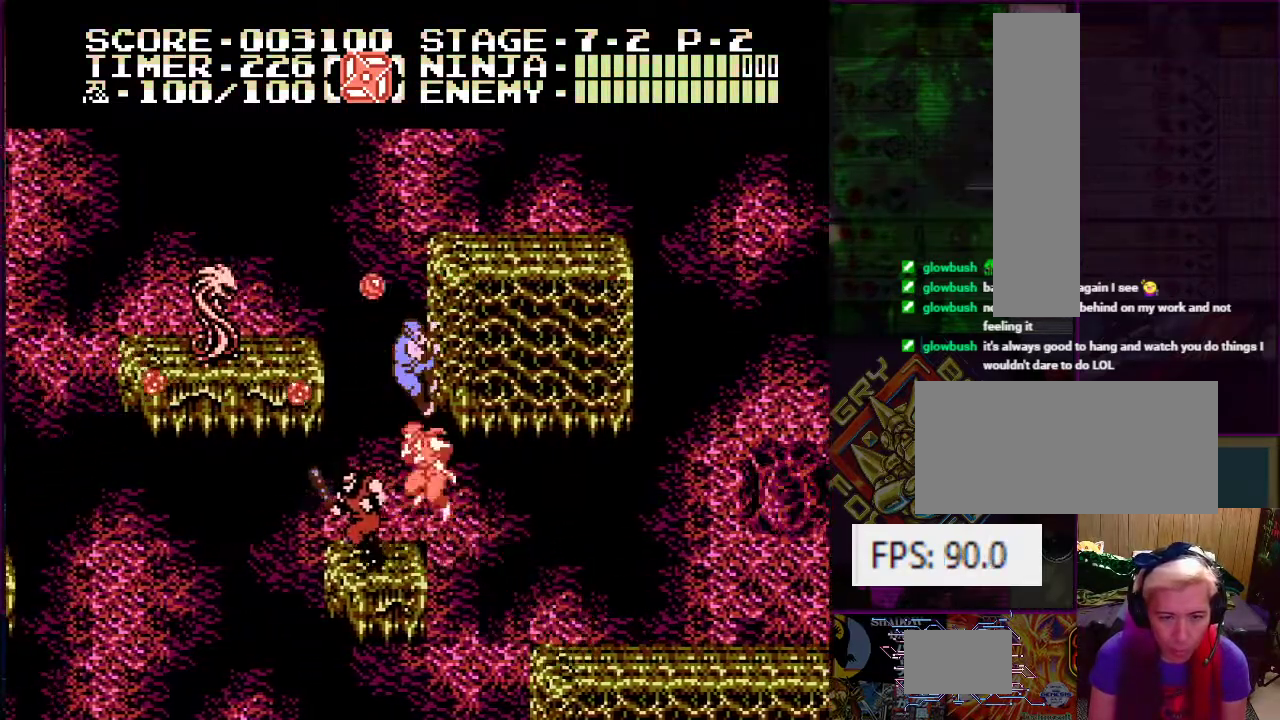
{"buttons": ["DPAD_DOWN", "DPAD_LEFT"], "events": [[334, "DPAD_DOWN", "down"], [334, "DPAD_LEFT", "down"]]}
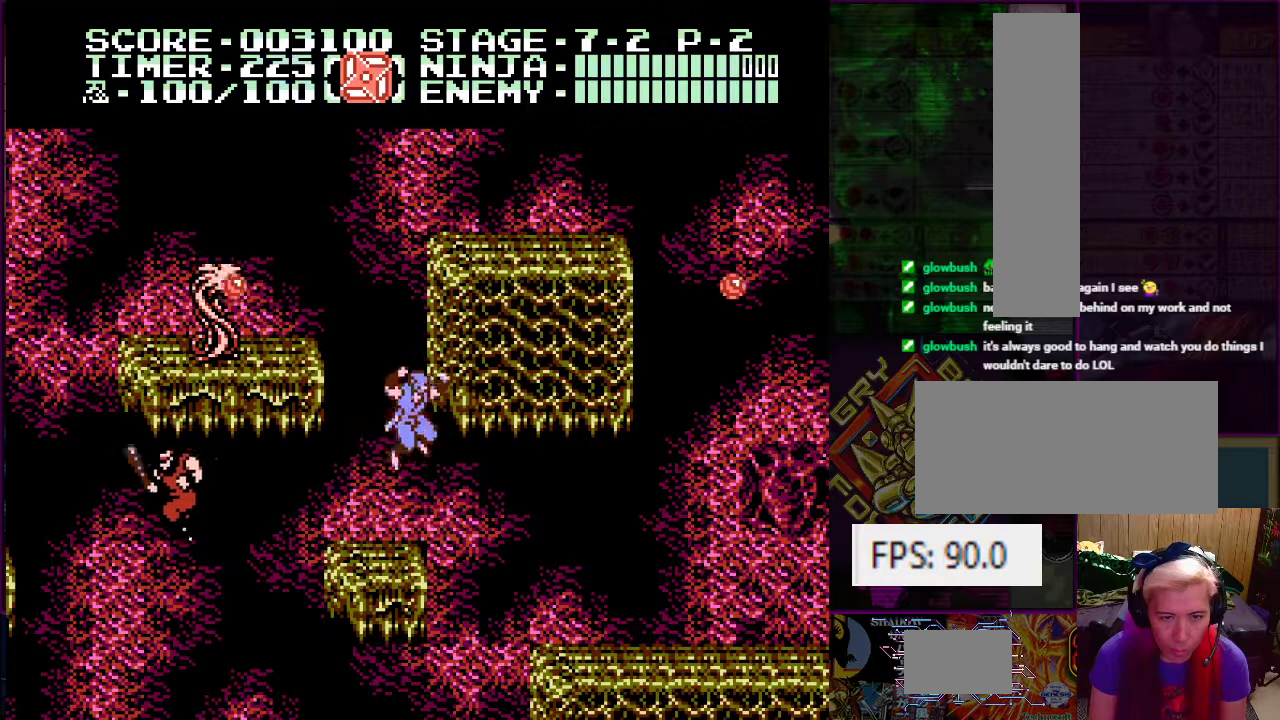
{"buttons": ["A", "DPAD_LEFT"], "events": [[33, "DPAD_DOWN", "up"], [133, "DPAD_LEFT", "up"], [417, "DPAD_LEFT", "down"], [467, "A", "down"]]}
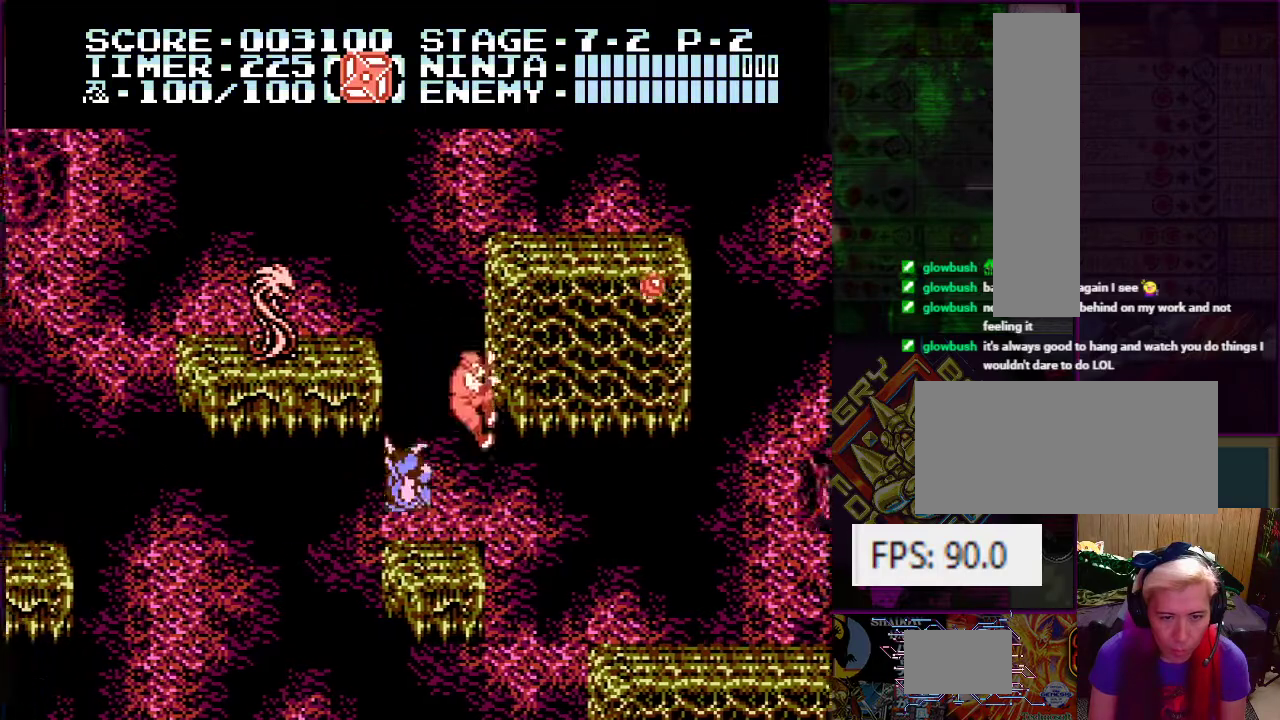
{"buttons": [], "events": [[100, "DPAD_LEFT", "up"], [167, "B", "down"], [351, "B", "up"], [351, "DPAD_RIGHT", "down"], [384, "A", "up"], [484, "DPAD_RIGHT", "up"]]}
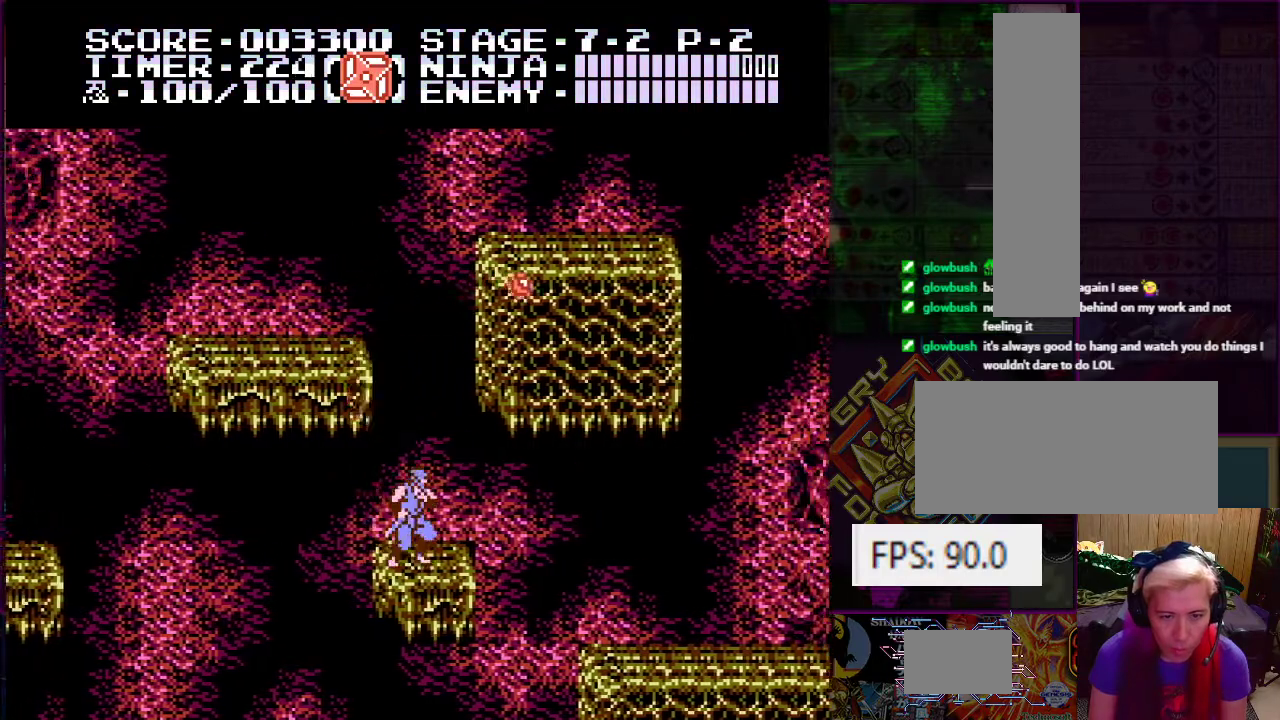
{"buttons": ["A", "DPAD_UP", "DPAD_RIGHT"], "events": [[300, "A", "down"], [300, "DPAD_RIGHT", "down"], [434, "DPAD_UP", "down"]]}
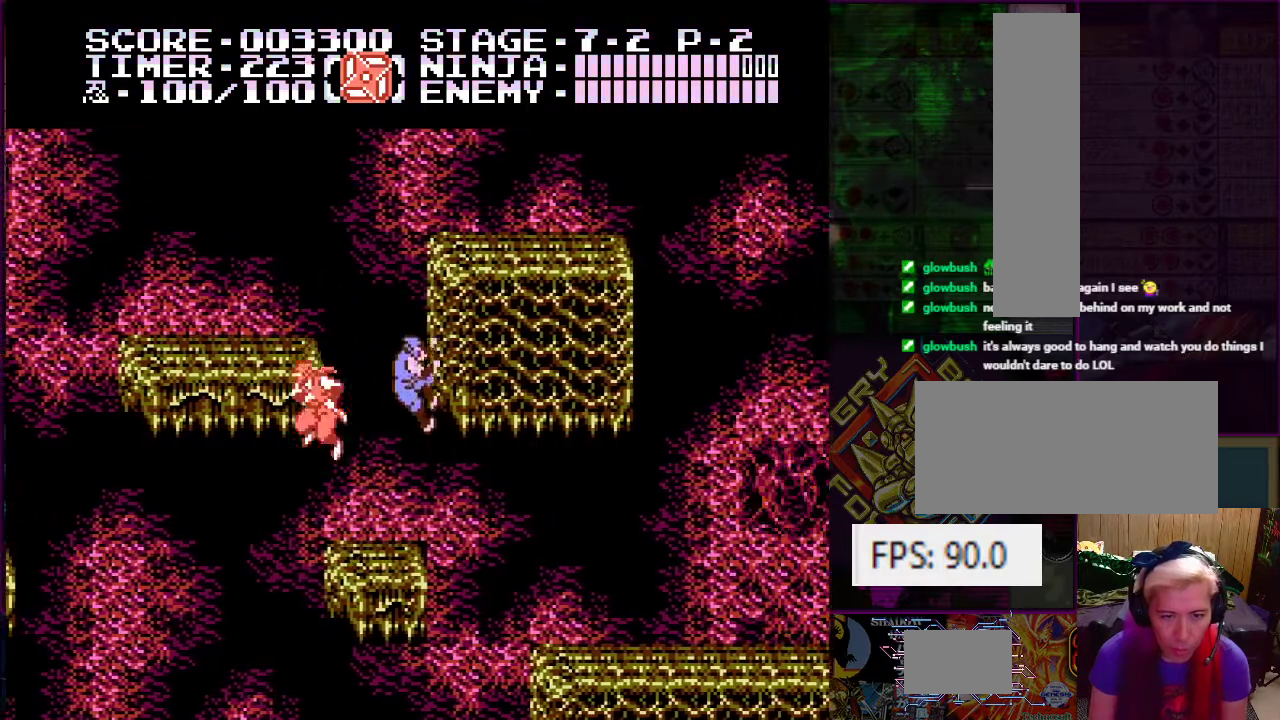
{"buttons": ["A", "DPAD_LEFT"], "events": [[150, "DPAD_RIGHT", "up"], [200, "A", "up"], [251, "DPAD_RIGHT", "down"], [417, "DPAD_RIGHT", "up"], [434, "DPAD_UP", "up"], [467, "A", "down"], [484, "DPAD_LEFT", "down"]]}
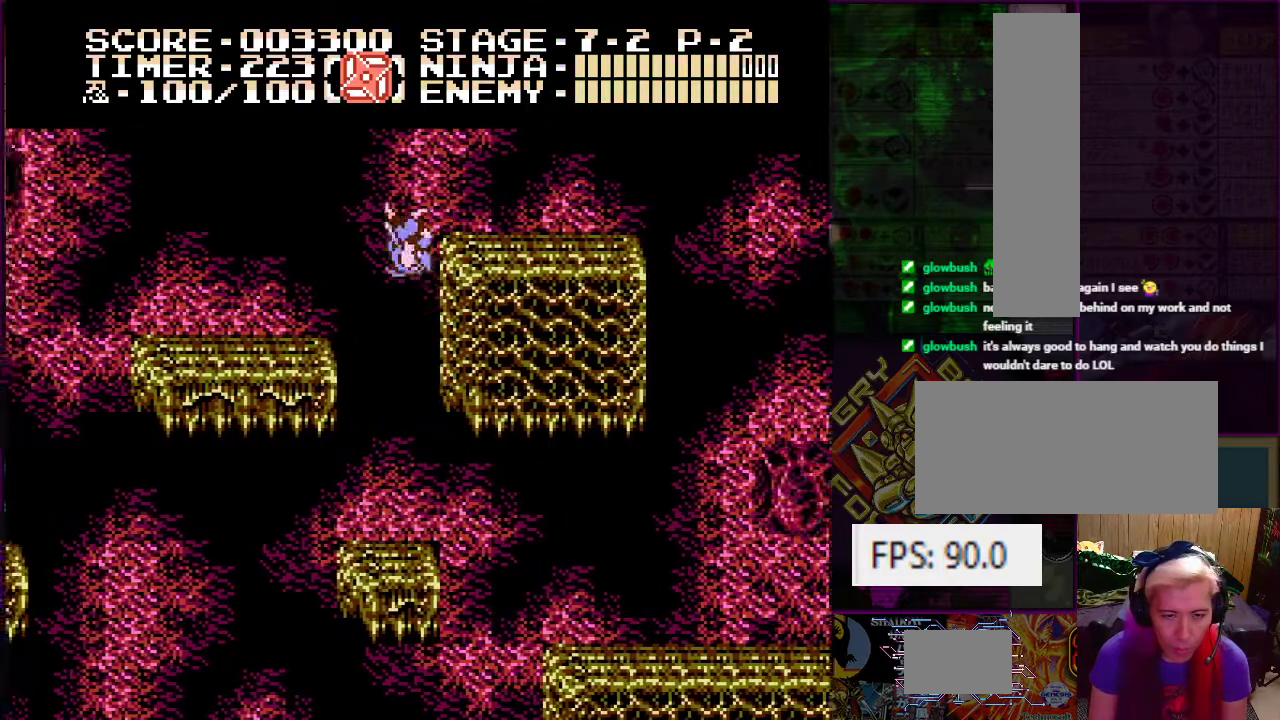
{"buttons": ["DPAD_LEFT"], "events": [[150, "A", "up"]]}
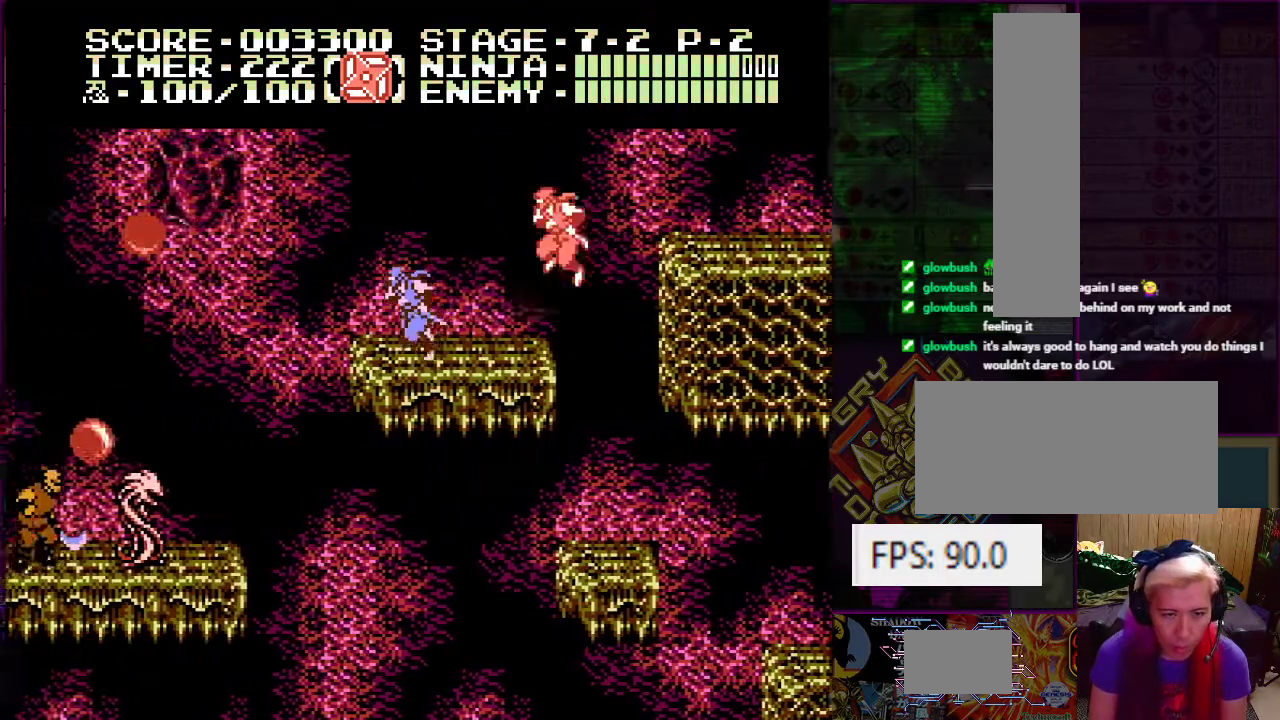
{"buttons": [], "events": [[34, "DPAD_LEFT", "up"]]}